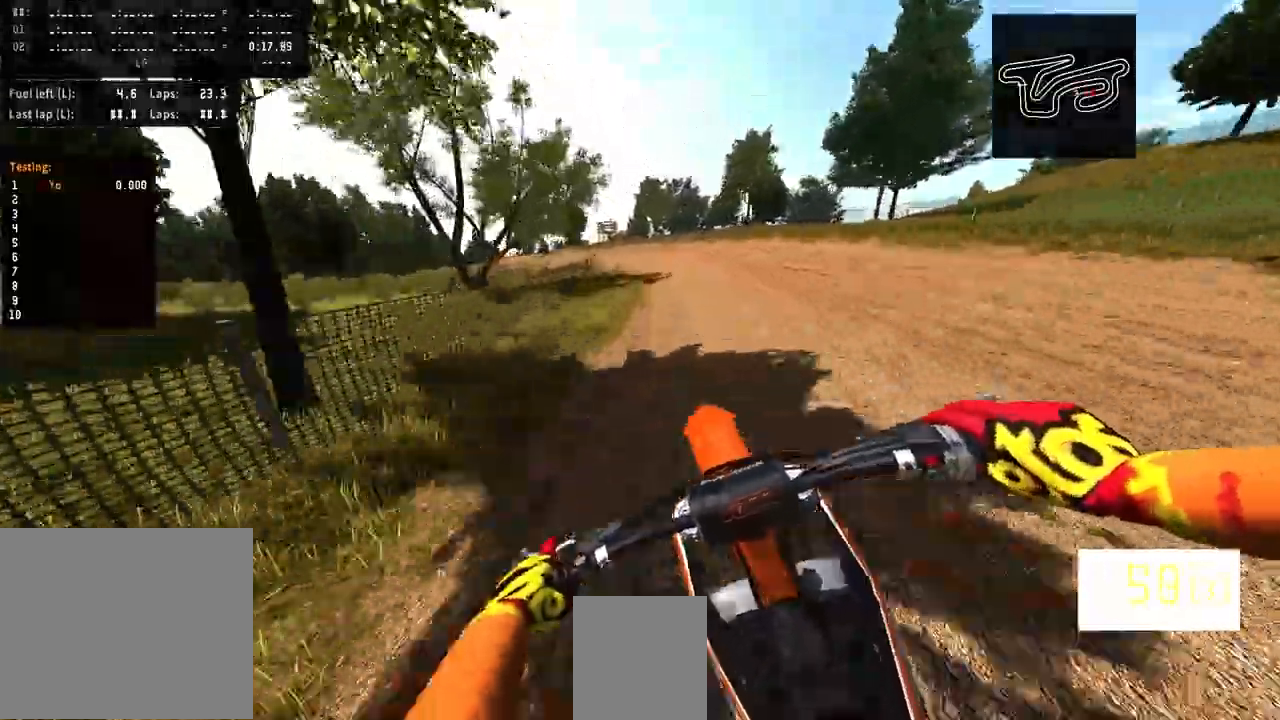
Gameplay with a controller (PlayStation layout); each line is a JSON object with the inputs held at the frame after it (dt_ms = milliseconds from this image to that frame). "events" lists button and stick changes between this image and that frame as [ms after this image, input, new state], when the widget could be followed in between. Not read: CROSS L1.
{"dt_ms": 500, "buttons": [], "left_stick": "left", "right_stick": "center", "events": [[133, "R2", "up"], [500, "left_stick", "left"]]}
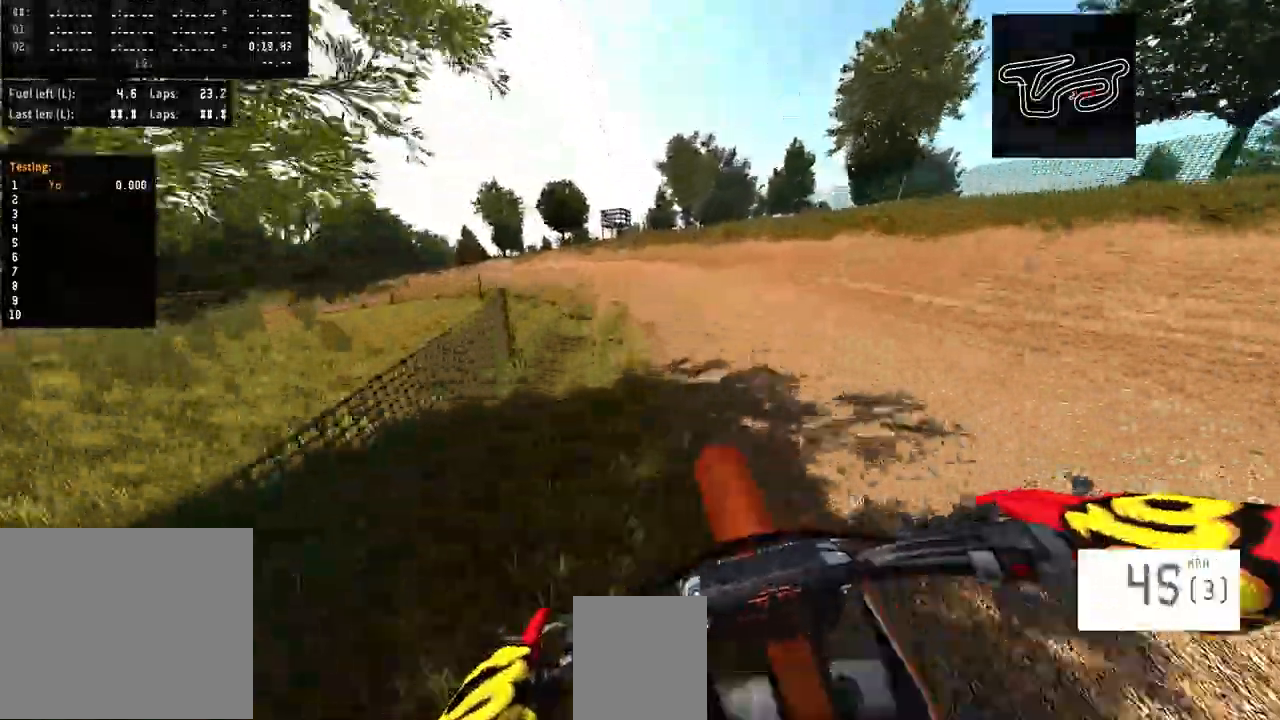
{"dt_ms": 1000, "buttons": [], "left_stick": "left", "right_stick": "center"}
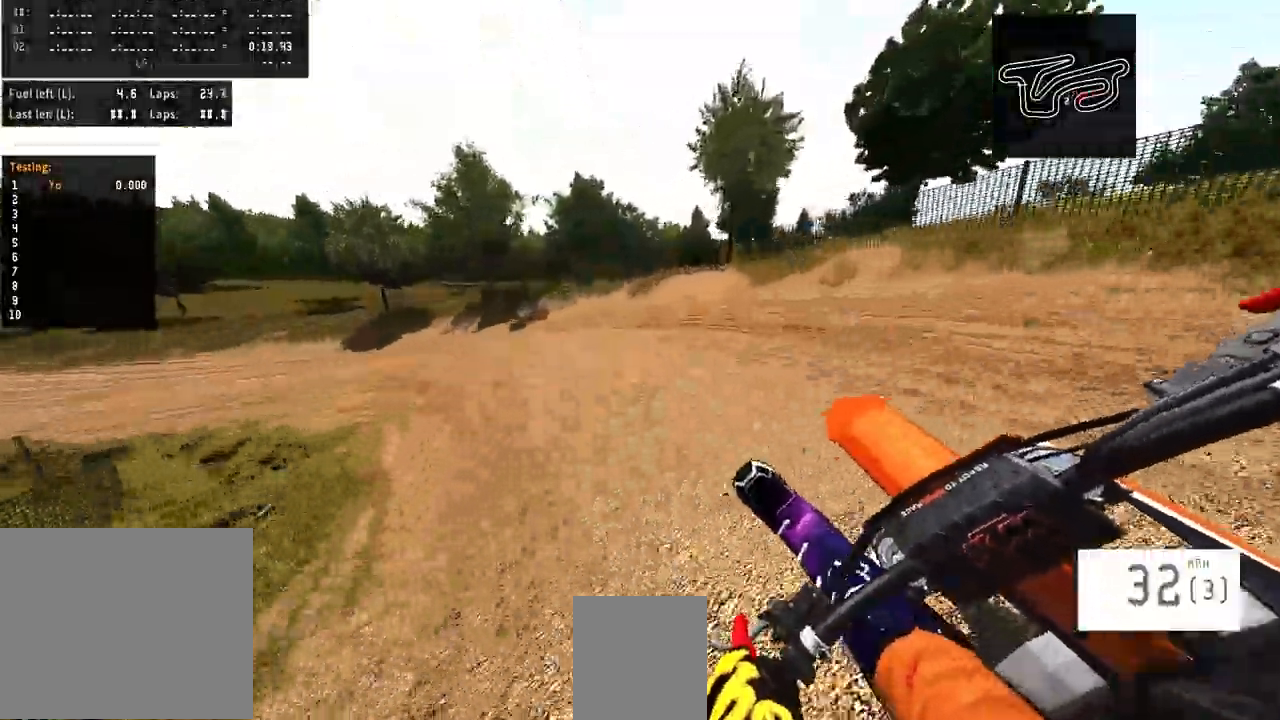
{"dt_ms": 500, "buttons": [], "left_stick": "left", "right_stick": "center", "events": []}
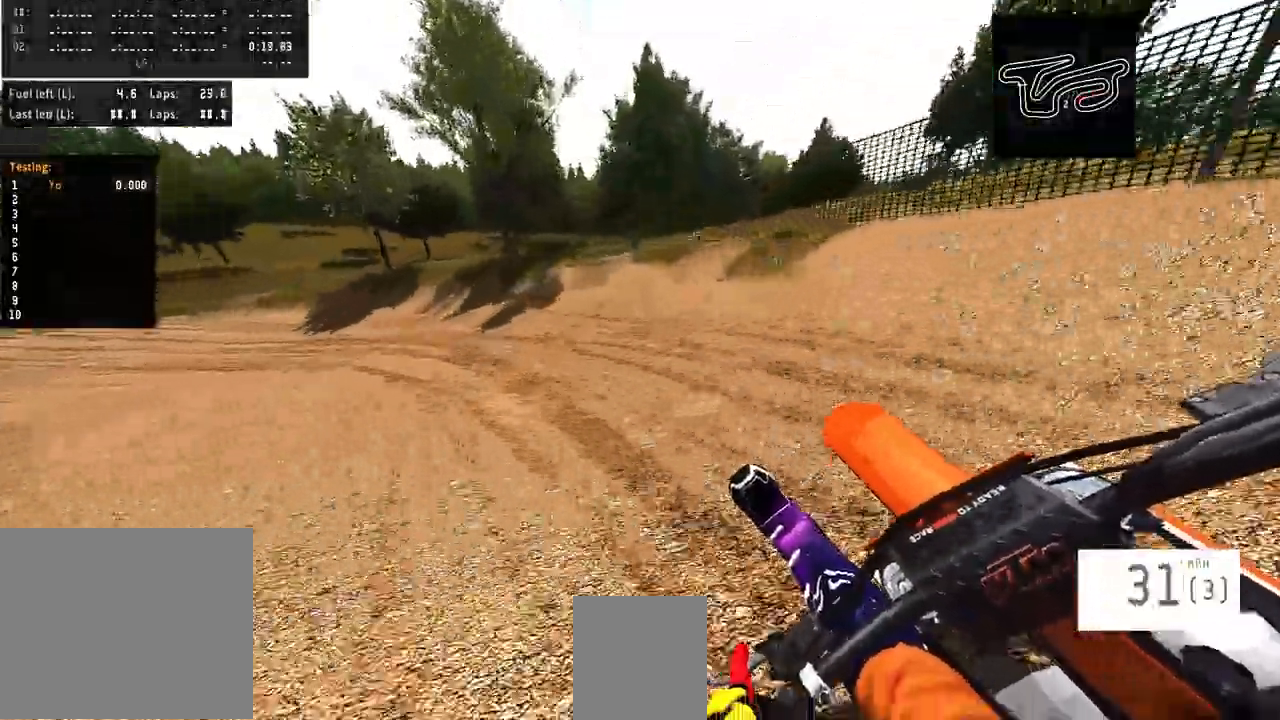
{"dt_ms": 1000, "buttons": ["R1", "R2"], "left_stick": "left", "right_stick": "center"}